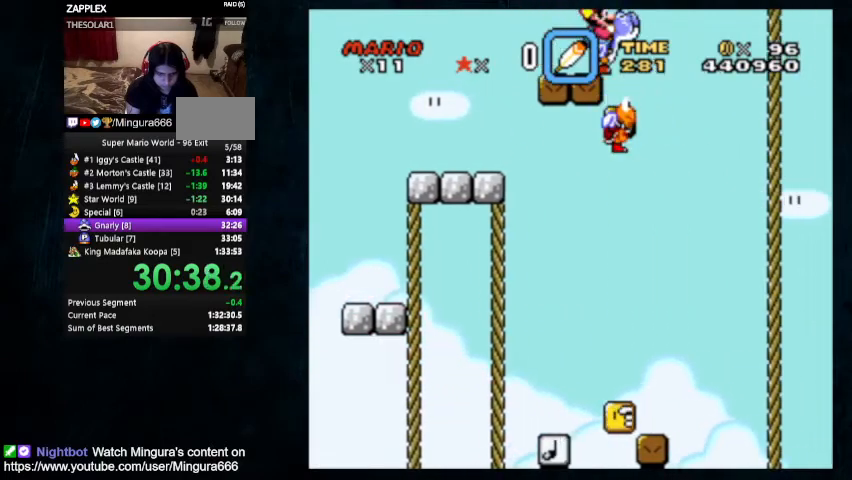
Gameplay with a controller (Nintendo layout); each line is a JSON object with the inputs held at the frame after it. "events" lists button and stick changes between this image and that frame as [ms after this image, input, new state], when the widget could be followed in between. Not read: L1 L3 R1 R3.
{"buttons": ["X", "Y", "DPAD_UP", "DPAD_RIGHT"], "events": [[467, "X", "down"]]}
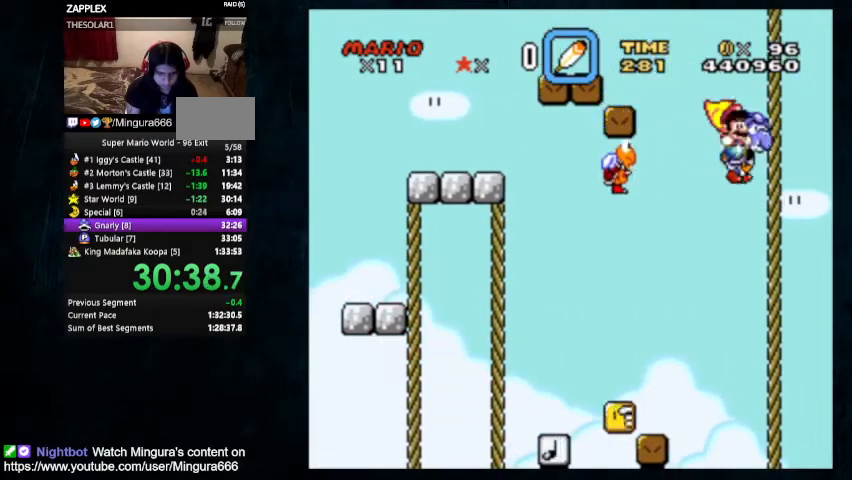
{"buttons": ["Y", "DPAD_RIGHT"], "events": [[100, "X", "up"], [167, "DPAD_UP", "up"]]}
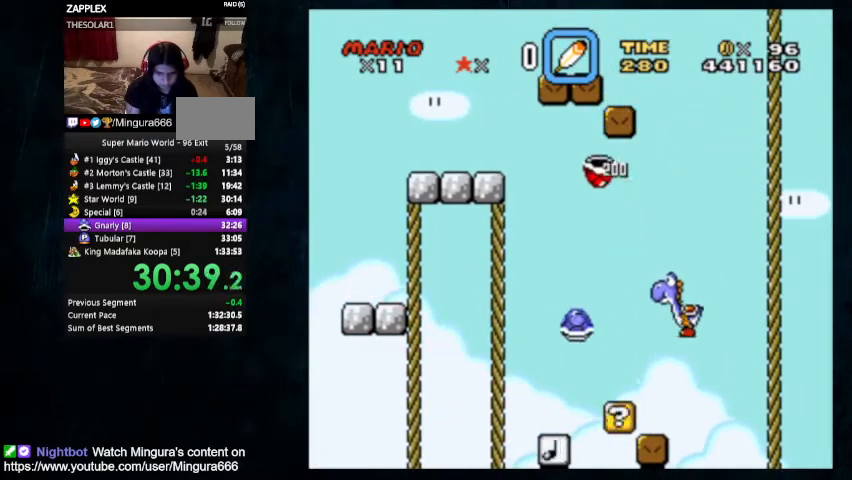
{"buttons": ["Y", "DPAD_UP", "DPAD_RIGHT"], "events": [[33, "DPAD_LEFT", "down"], [33, "DPAD_RIGHT", "up"], [67, "DPAD_UP", "down"], [200, "DPAD_UP", "up"], [233, "DPAD_LEFT", "up"], [500, "DPAD_RIGHT", "down"], [500, "DPAD_UP", "down"]]}
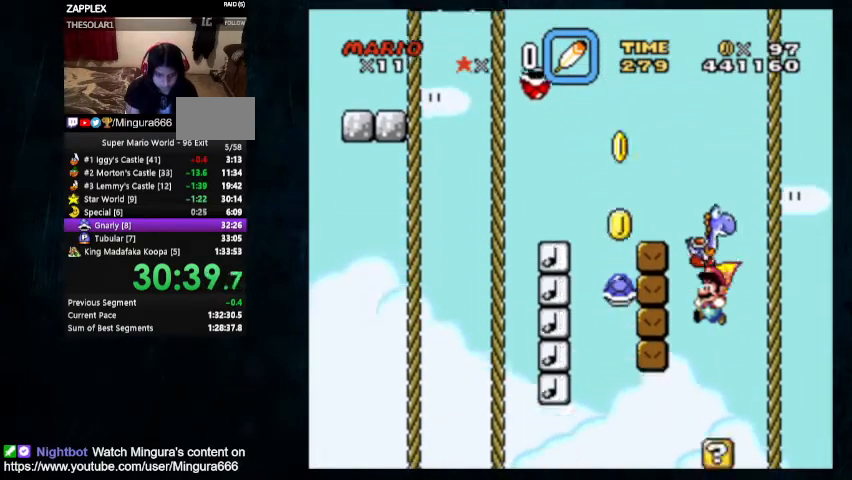
{"buttons": ["Y"], "events": [[100, "B", "down"], [233, "DPAD_UP", "up"], [300, "B", "up"], [300, "DPAD_RIGHT", "up"]]}
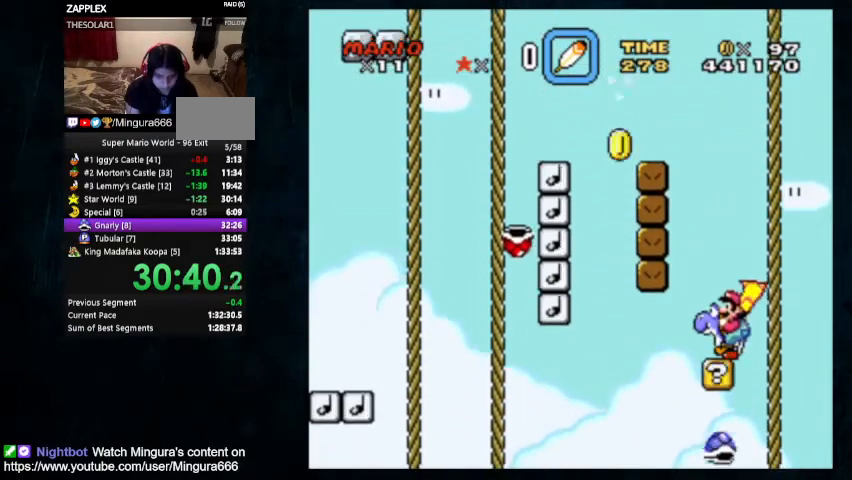
{"buttons": ["Y", "DPAD_RIGHT"], "events": [[133, "DPAD_RIGHT", "down"], [133, "DPAD_UP", "down"], [400, "DPAD_UP", "up"]]}
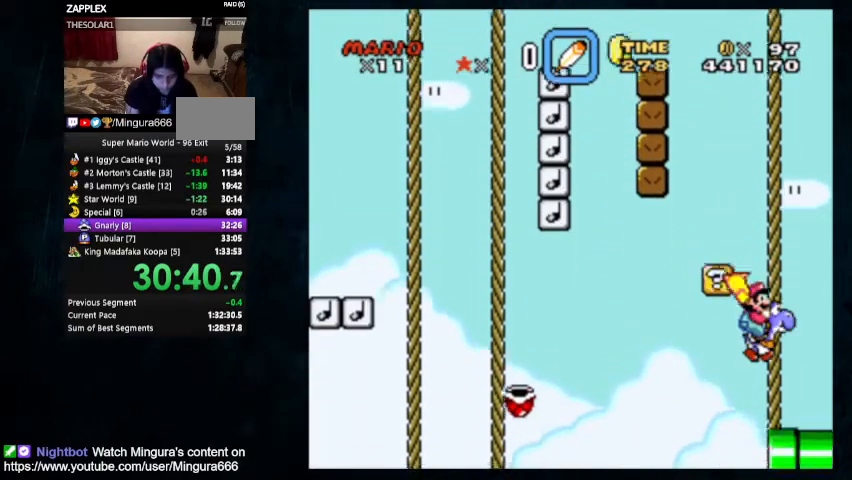
{"buttons": ["Y", "DPAD_RIGHT"], "events": []}
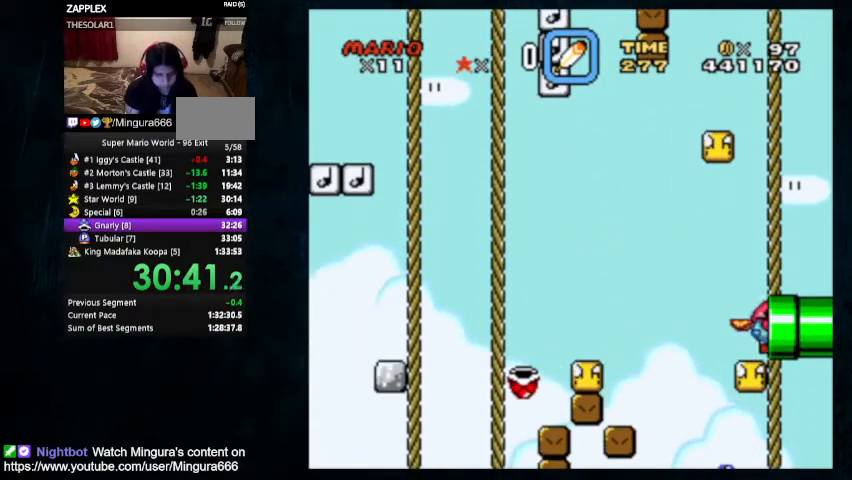
{"buttons": ["Y", "DPAD_UP", "DPAD_RIGHT"], "events": [[333, "DPAD_UP", "down"]]}
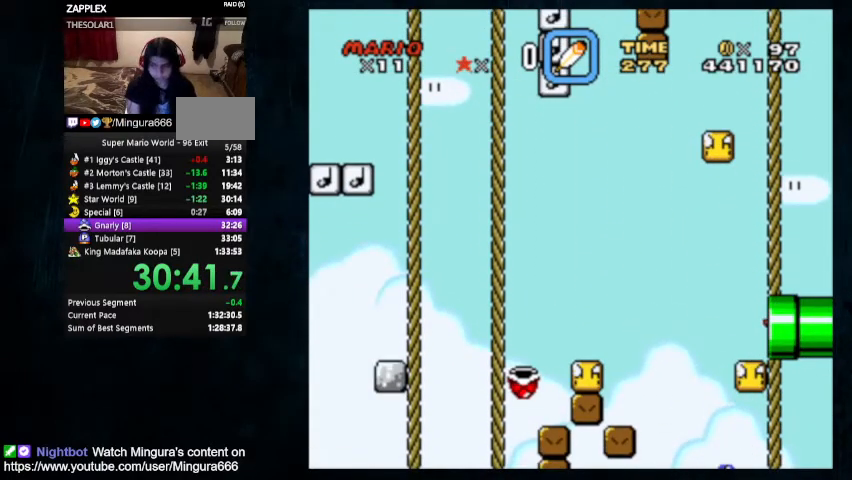
{"buttons": ["Y", "DPAD_RIGHT"], "events": [[100, "DPAD_UP", "up"]]}
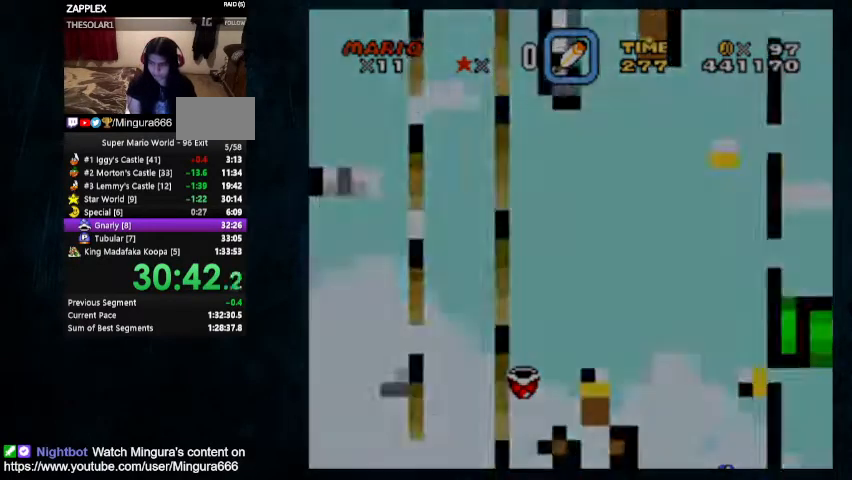
{"buttons": ["Y", "DPAD_UP", "DPAD_RIGHT"], "events": [[400, "DPAD_UP", "down"]]}
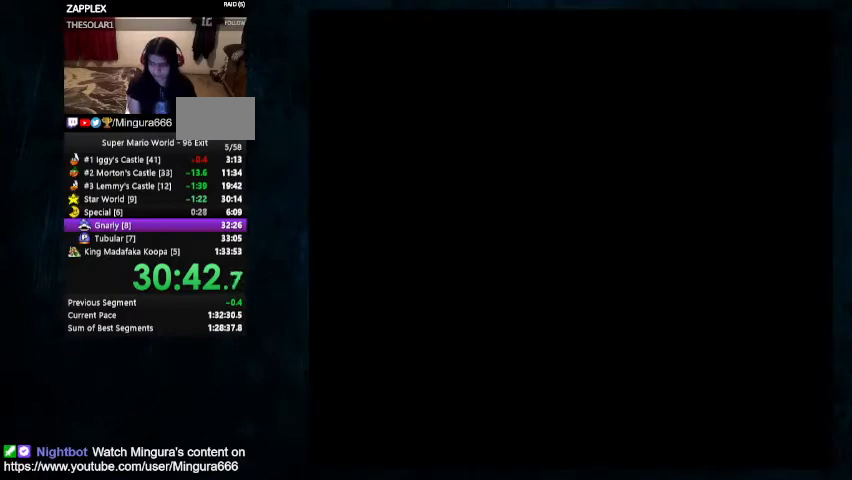
{"buttons": ["Y", "DPAD_RIGHT"], "events": [[400, "DPAD_UP", "up"]]}
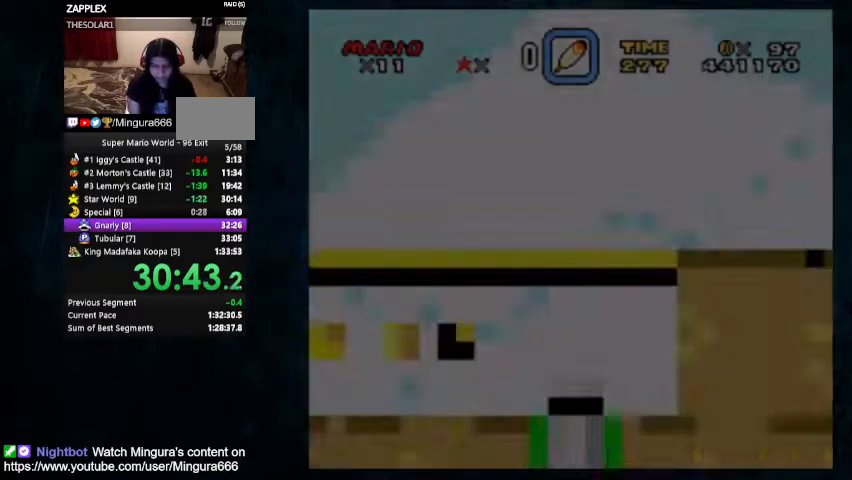
{"buttons": ["Y", "DPAD_RIGHT"], "events": []}
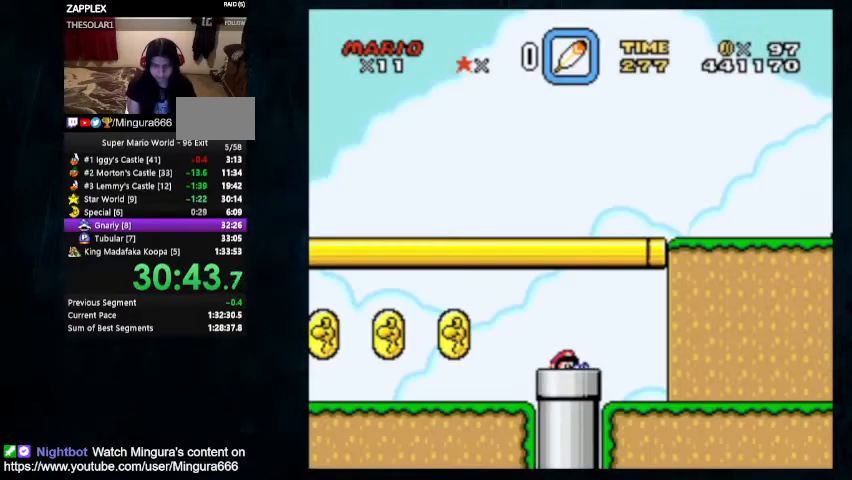
{"buttons": ["Y", "DPAD_RIGHT"], "events": [[233, "DPAD_UP", "down"], [400, "DPAD_UP", "up"]]}
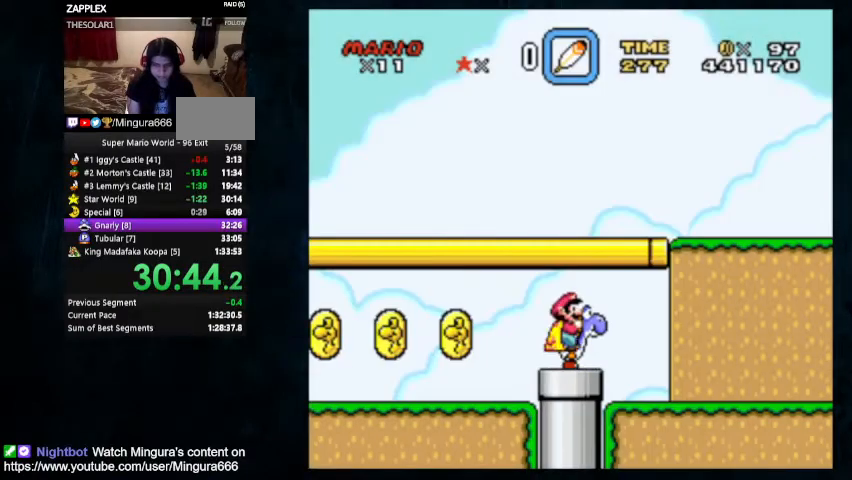
{"buttons": ["Y", "DPAD_RIGHT"], "events": []}
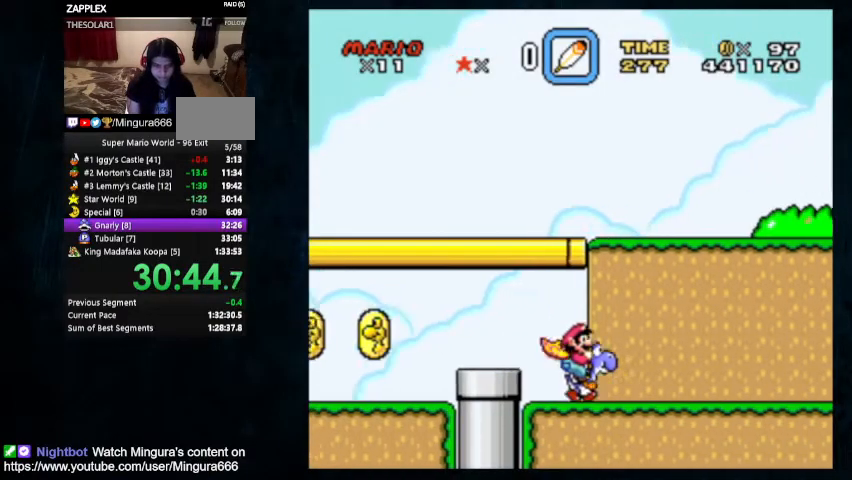
{"buttons": ["Y", "DPAD_UP", "DPAD_RIGHT"], "events": [[367, "DPAD_UP", "down"]]}
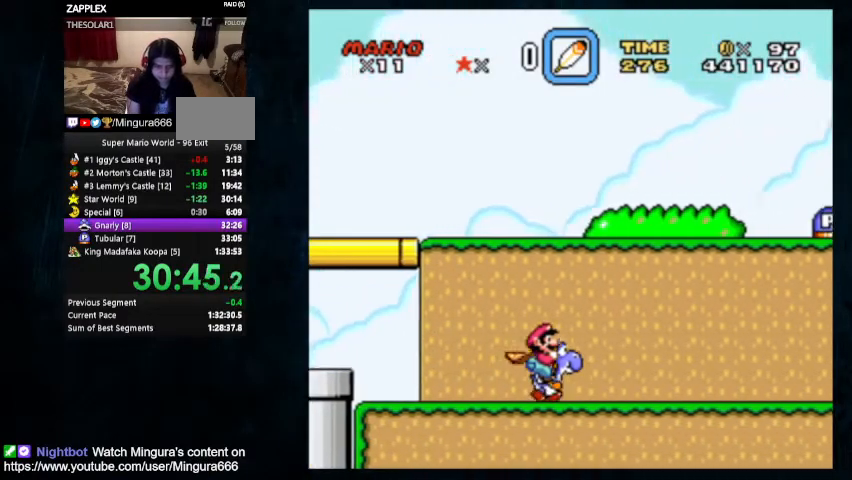
{"buttons": ["Y", "DPAD_UP", "DPAD_RIGHT"], "events": []}
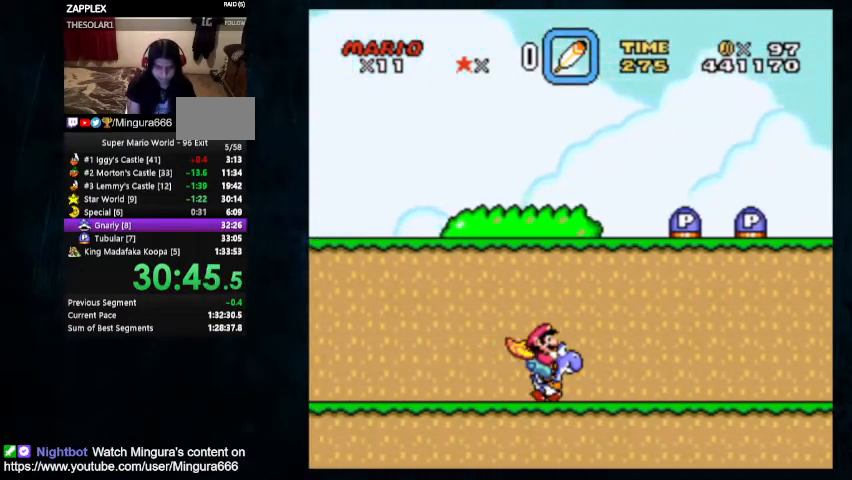
{"buttons": ["B", "Y", "DPAD_UP", "DPAD_RIGHT"], "events": [[500, "B", "down"]]}
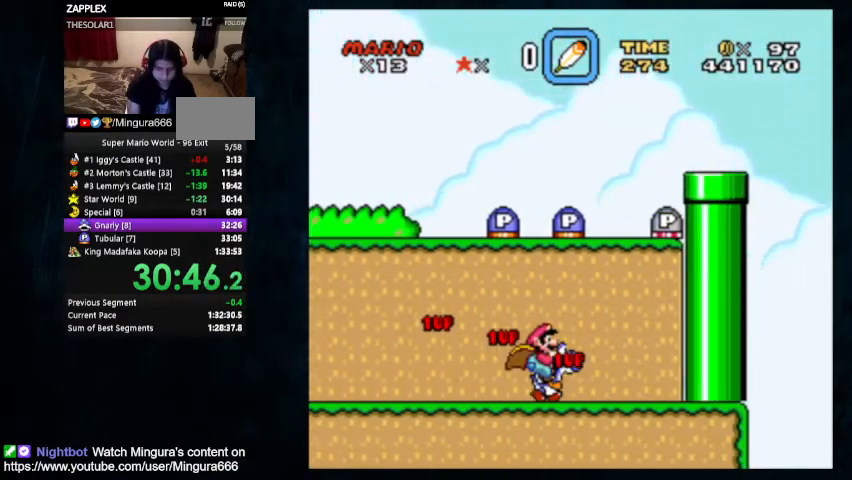
{"buttons": ["B", "Y", "DPAD_RIGHT"], "events": [[100, "DPAD_LEFT", "down"], [267, "DPAD_LEFT", "up"], [433, "DPAD_UP", "up"]]}
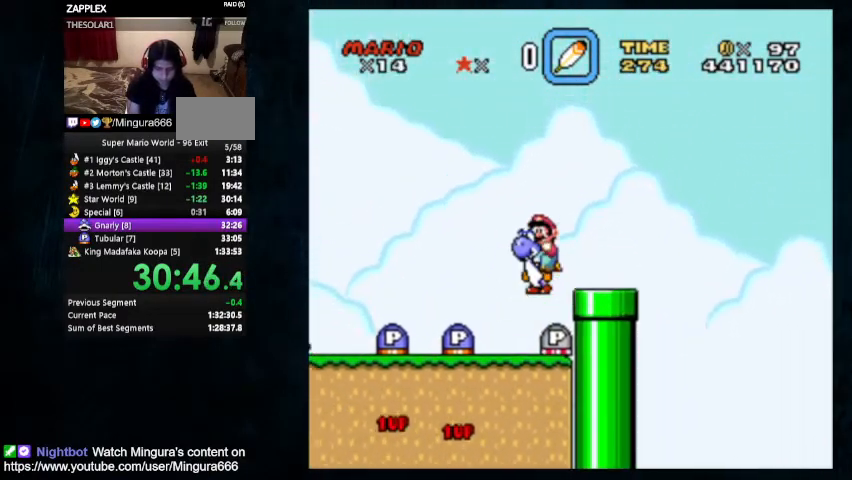
{"buttons": ["B", "Y", "DPAD_RIGHT"], "events": []}
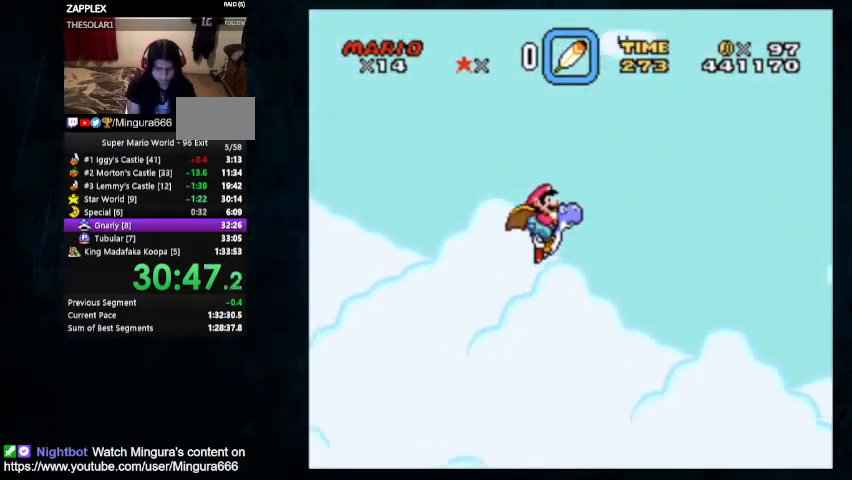
{"buttons": ["B", "Y", "DPAD_RIGHT"], "events": []}
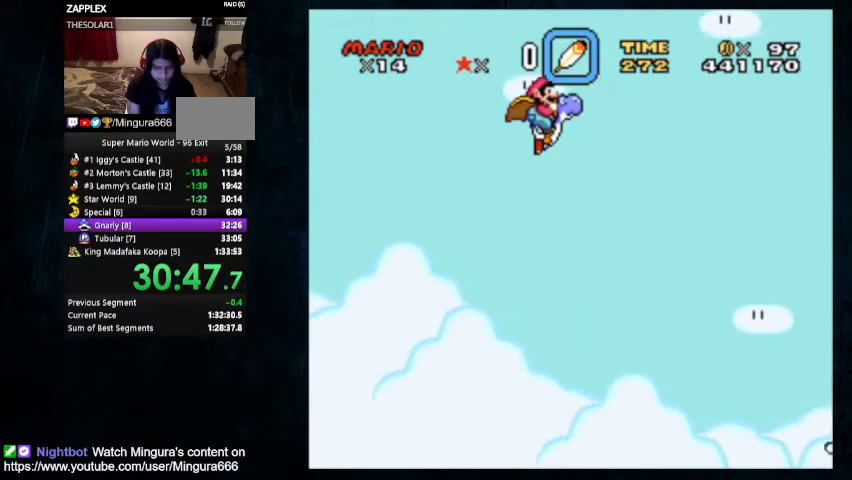
{"buttons": ["B", "Y", "DPAD_RIGHT"], "events": []}
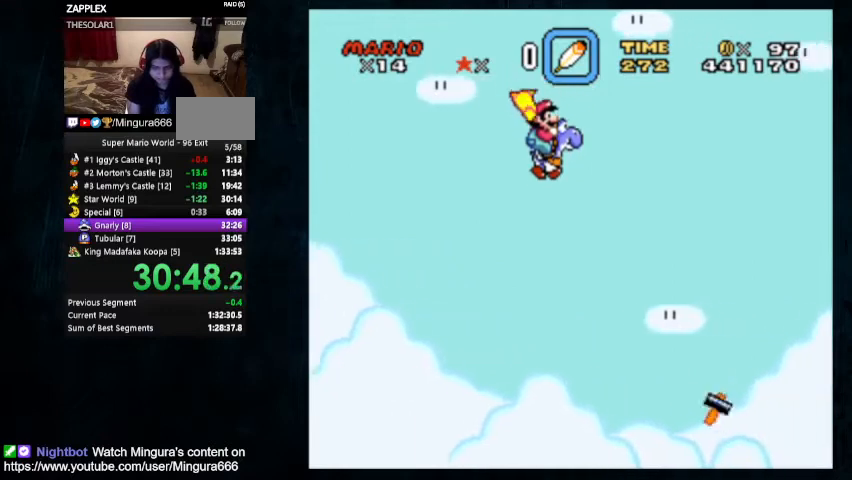
{"buttons": ["B", "Y", "DPAD_RIGHT"], "events": []}
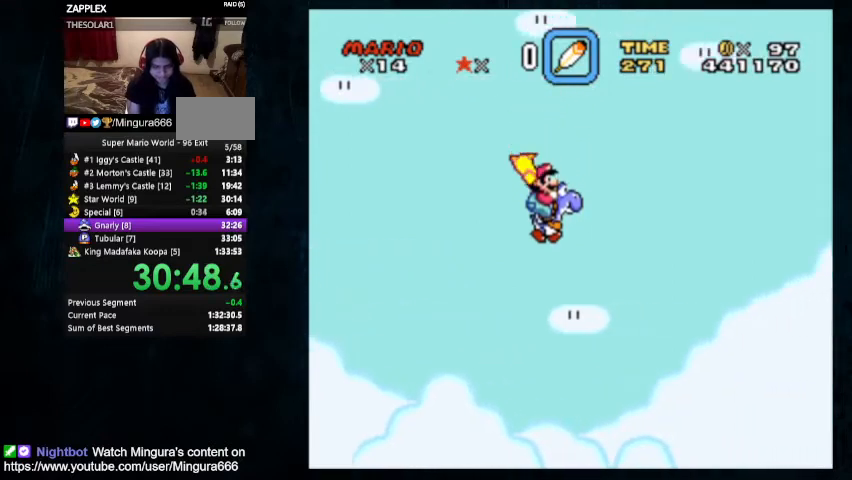
{"buttons": ["B", "Y", "DPAD_RIGHT"], "events": []}
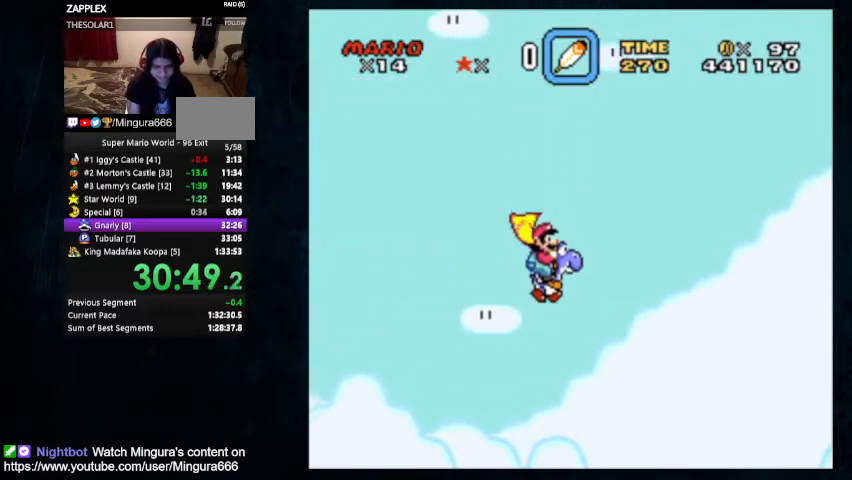
{"buttons": ["B", "Y", "DPAD_RIGHT"], "events": []}
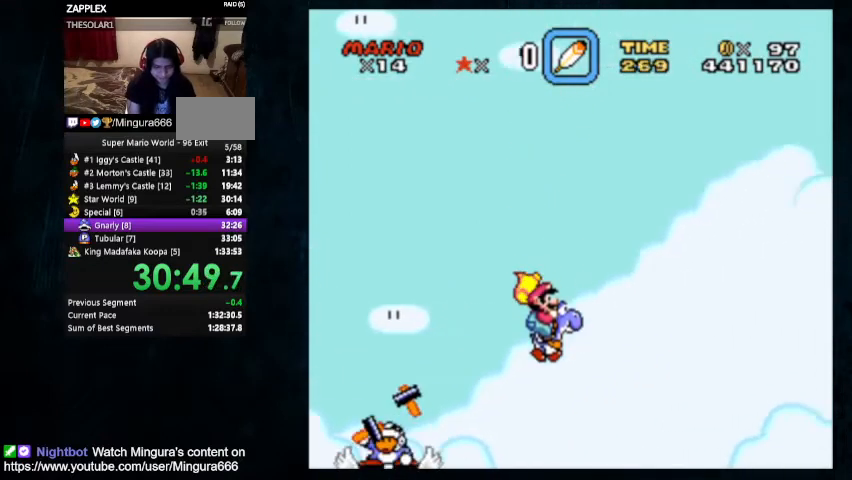
{"buttons": ["B", "Y", "DPAD_RIGHT"], "events": []}
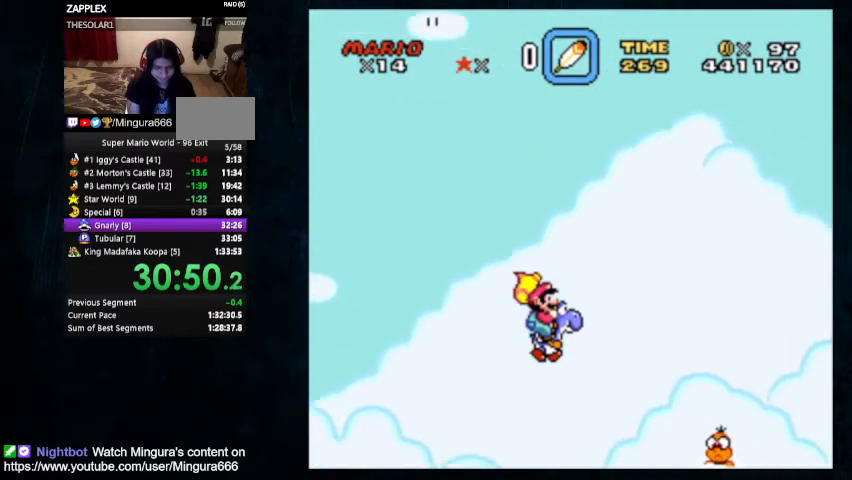
{"buttons": ["B", "Y", "DPAD_RIGHT"], "events": []}
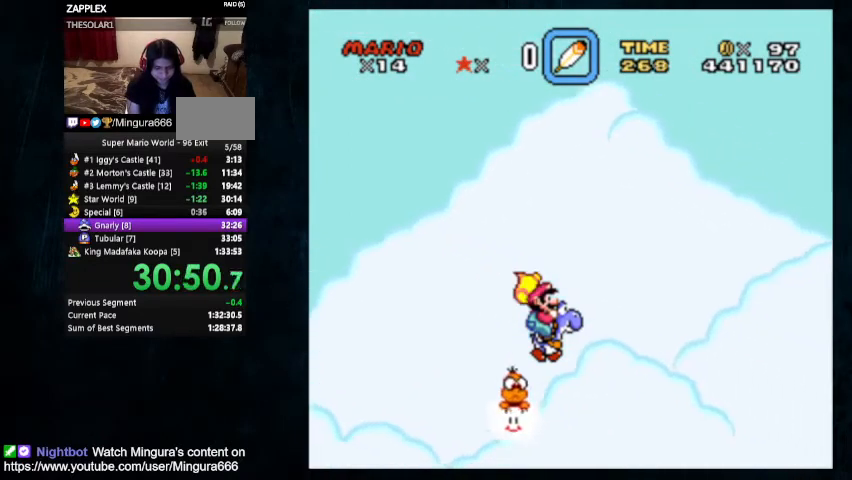
{"buttons": ["B", "Y", "DPAD_RIGHT"], "events": []}
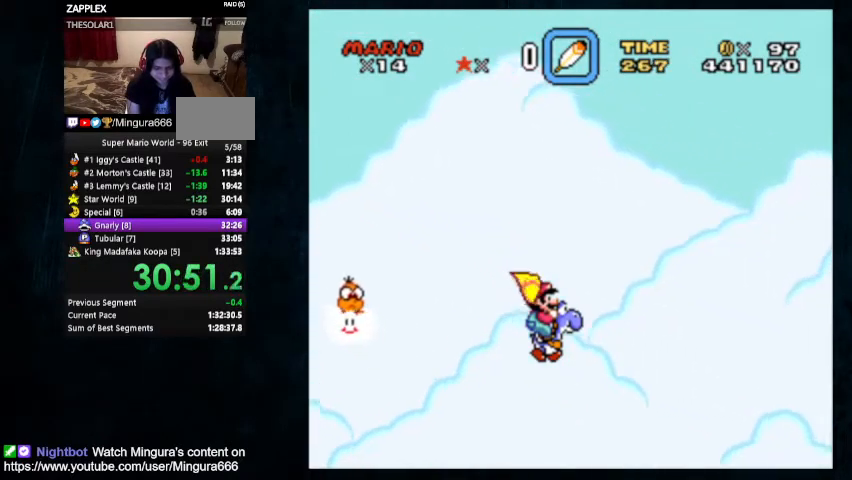
{"buttons": ["Y", "DPAD_RIGHT"], "events": [[400, "B", "up"]]}
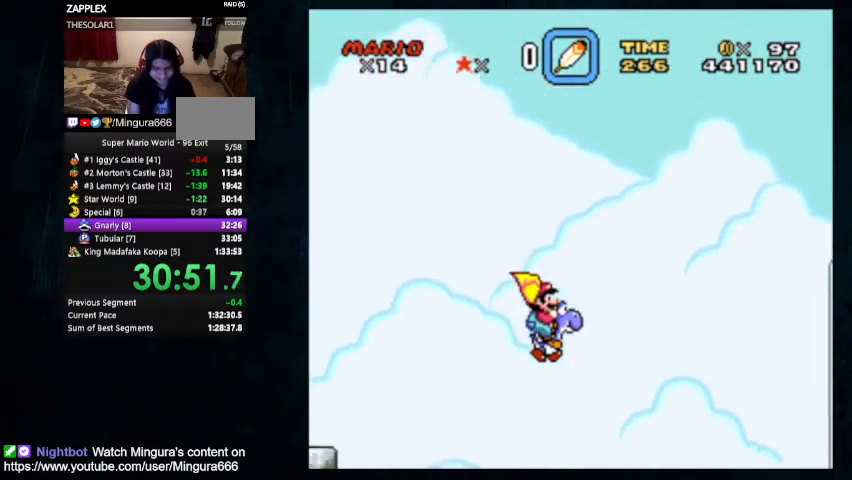
{"buttons": ["Y", "DPAD_RIGHT"], "events": []}
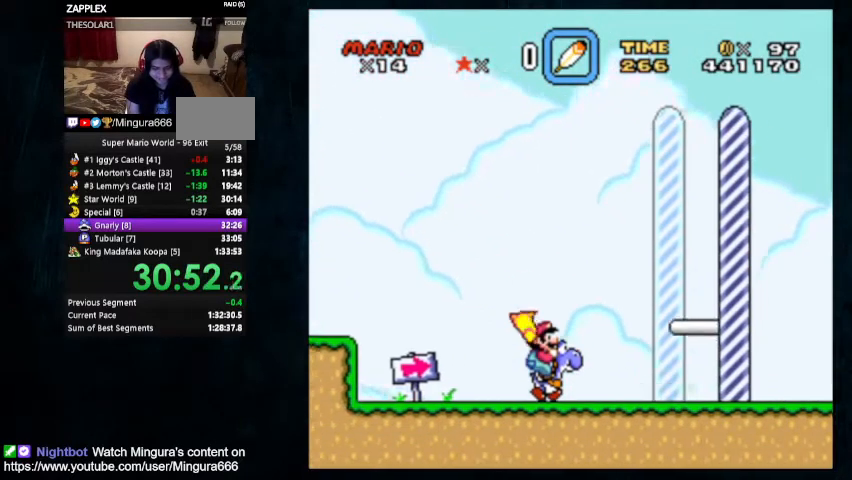
{"buttons": ["Y", "DPAD_RIGHT"], "events": []}
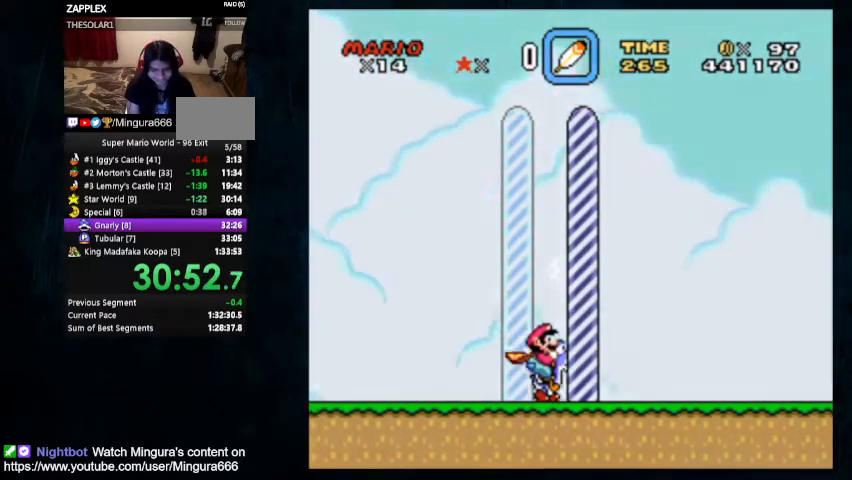
{"buttons": [], "events": [[133, "DPAD_RIGHT", "up"], [233, "Y", "up"]]}